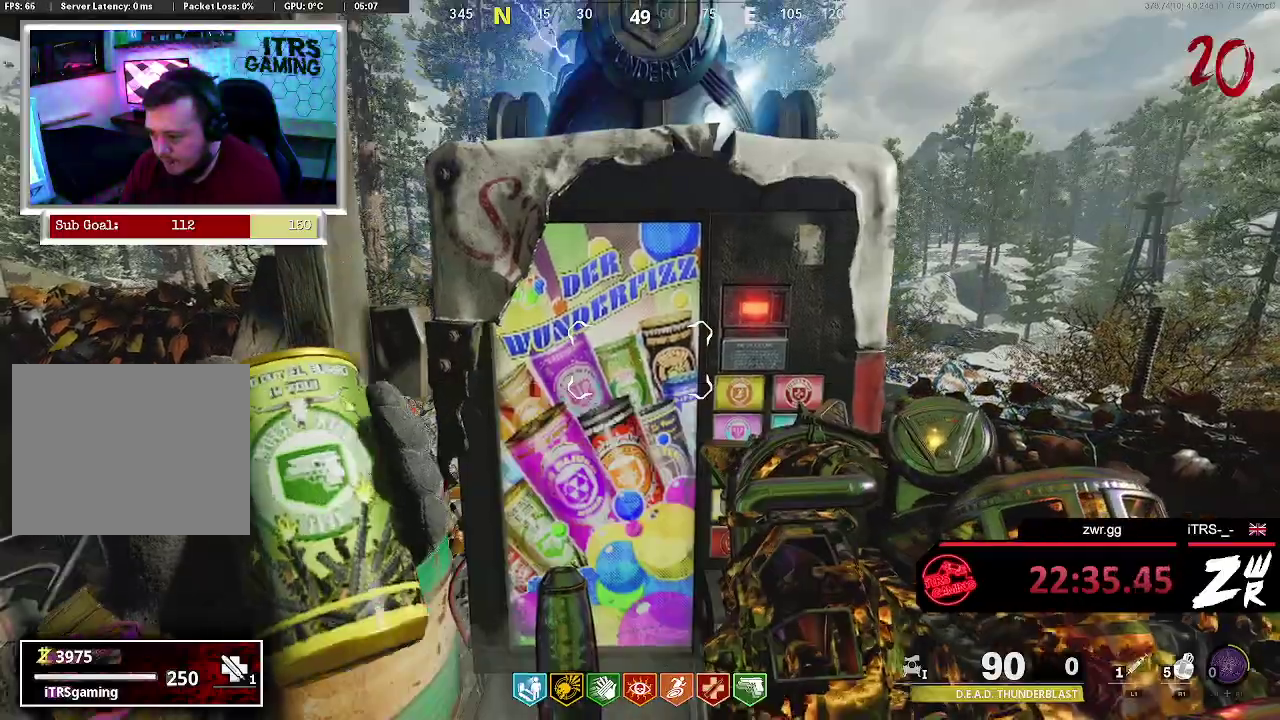
Gameplay with a controller (PlayStation layout); each line is a JSON object with the inputs held at the frame after it. "events" lists button and stick changes between this image and that frame as [ms after this image, input, new state], when the widget could be followed in between. This overlay highlights the sticks when they move; stick clicks (L3 R3) are not distinguishable. Not read: SQUARE.
{"buttons": ["CIRCLE"], "left_stick": "down-left", "right_stick": "center", "events": [[33, "CIRCLE", "up"], [200, "left_stick", "down"], [333, "CIRCLE", "down"], [500, "left_stick", "down-left"]]}
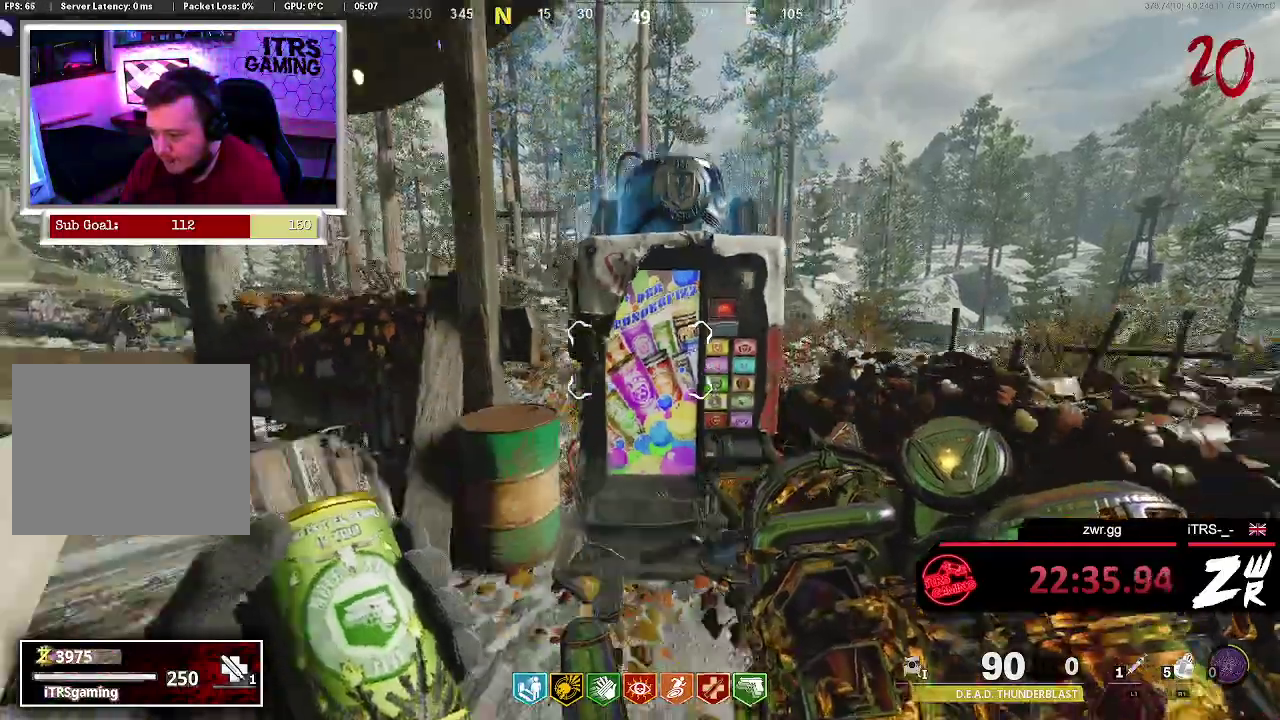
{"buttons": ["CIRCLE"], "left_stick": "left", "right_stick": "center", "events": [[100, "right_stick", "right"], [200, "left_stick", "left"], [467, "right_stick", "center"]]}
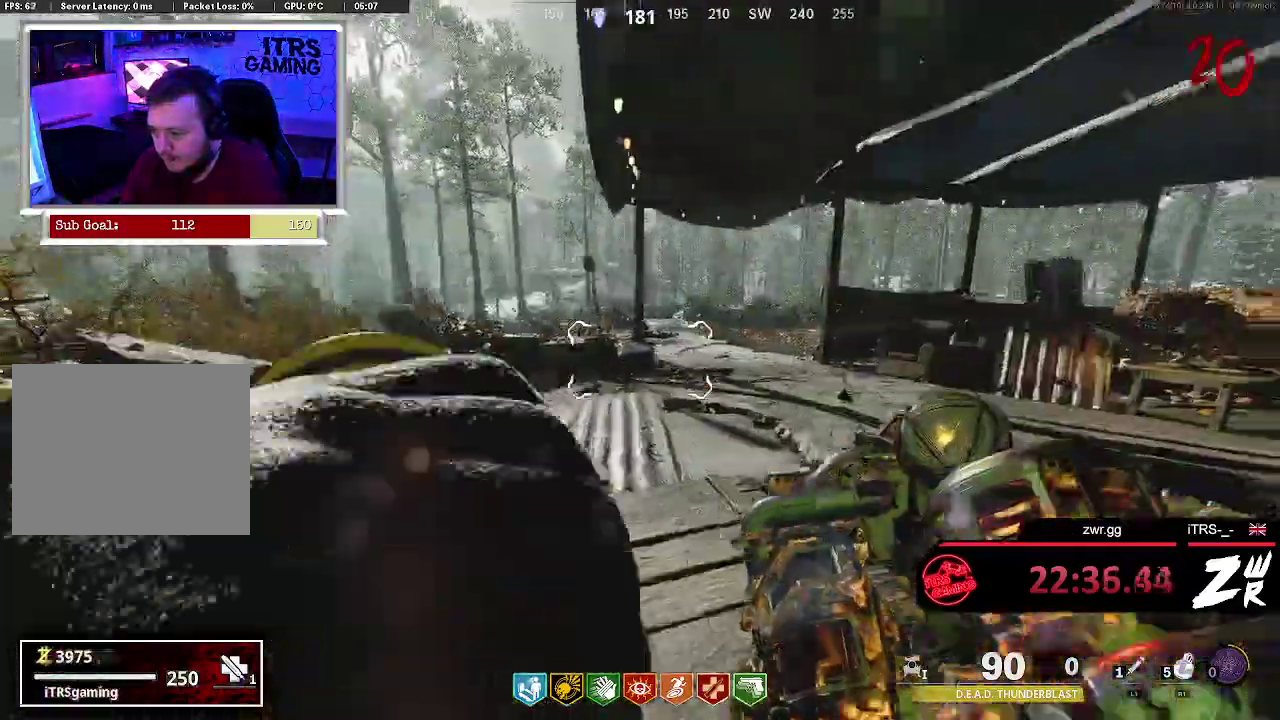
{"buttons": [], "left_stick": "up", "right_stick": "center", "events": [[100, "left_stick", "down-left"], [200, "left_stick", "down"], [333, "left_stick", "center"], [400, "left_stick", "up"], [500, "CIRCLE", "up"]]}
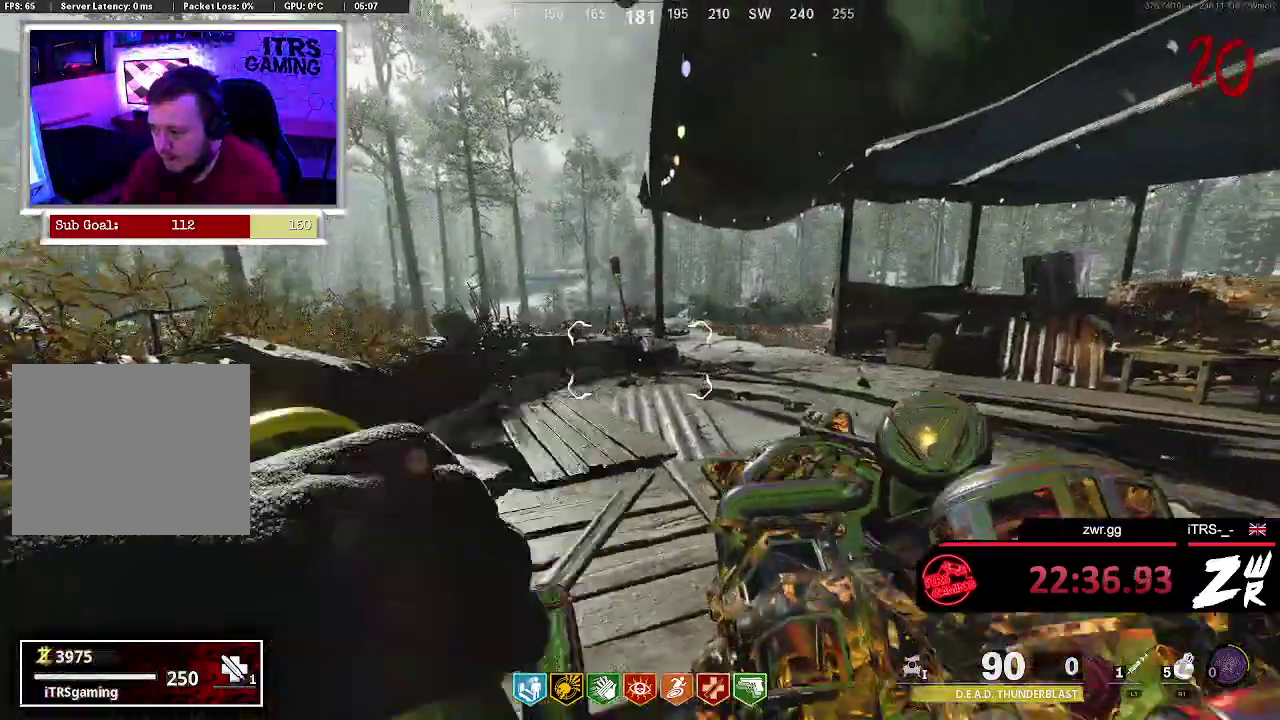
{"buttons": [], "left_stick": "left", "right_stick": "center", "events": [[133, "right_stick", "left"], [300, "left_stick", "up-left"], [300, "right_stick", "center"], [433, "left_stick", "left"]]}
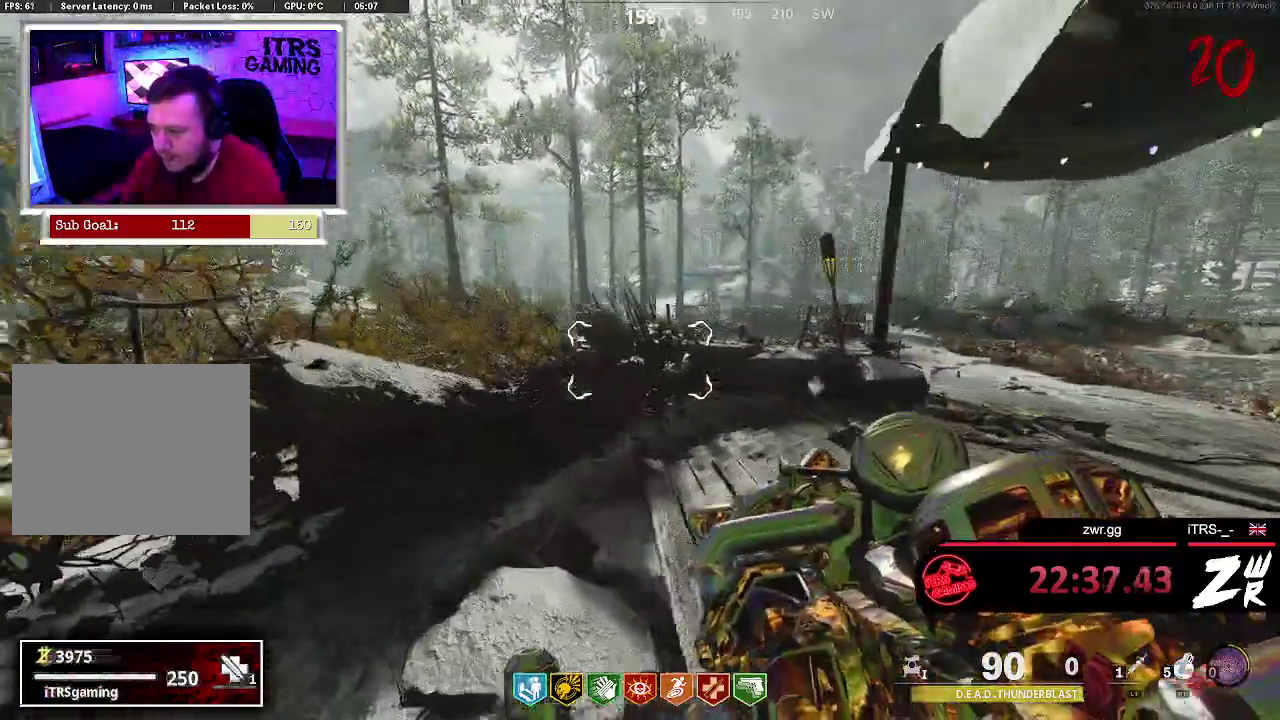
{"buttons": [], "left_stick": "up-left", "right_stick": "center", "events": [[67, "left_stick", "down-left"], [133, "left_stick", "down"], [267, "left_stick", "down-right"], [367, "right_stick", "right"], [400, "left_stick", "up"], [500, "left_stick", "up-left"], [500, "right_stick", "center"]]}
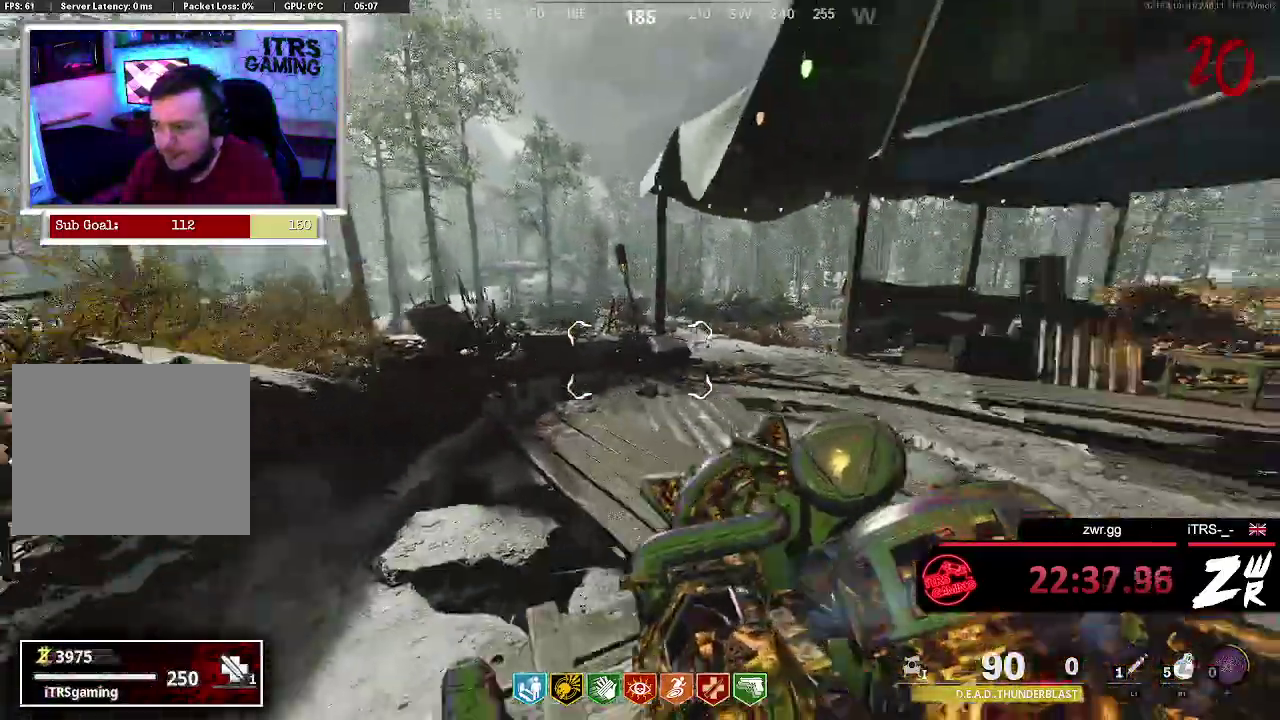
{"buttons": [], "left_stick": "left", "right_stick": "center", "events": [[467, "left_stick", "left"]]}
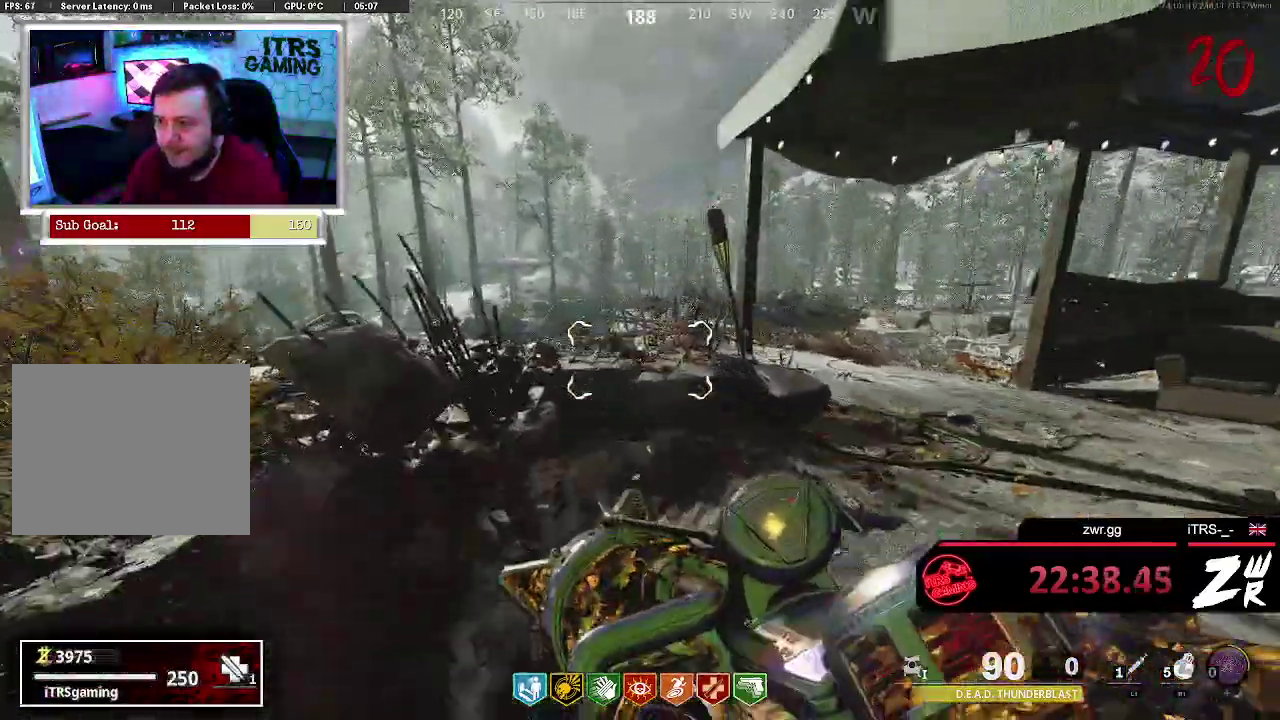
{"buttons": [], "left_stick": "center", "right_stick": "center", "events": [[33, "left_stick", "down"], [267, "left_stick", "down-left"], [367, "left_stick", "center"]]}
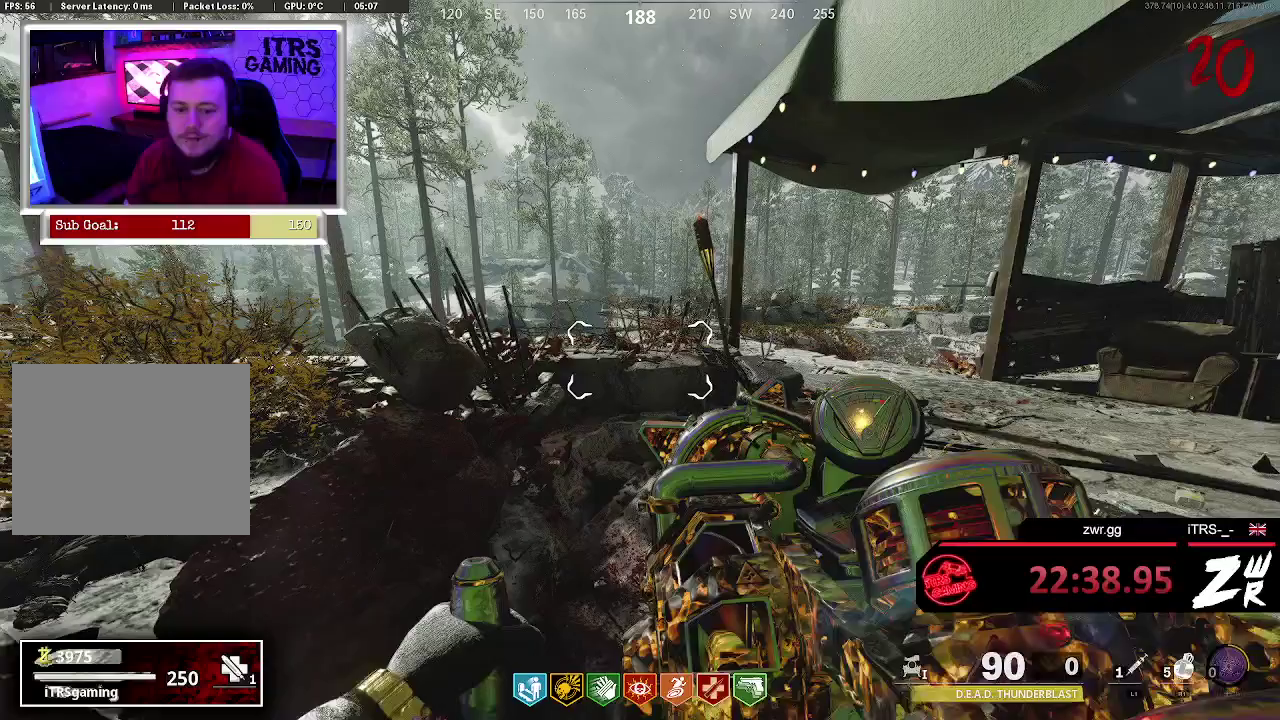
{"buttons": [], "left_stick": "center", "right_stick": "center", "events": []}
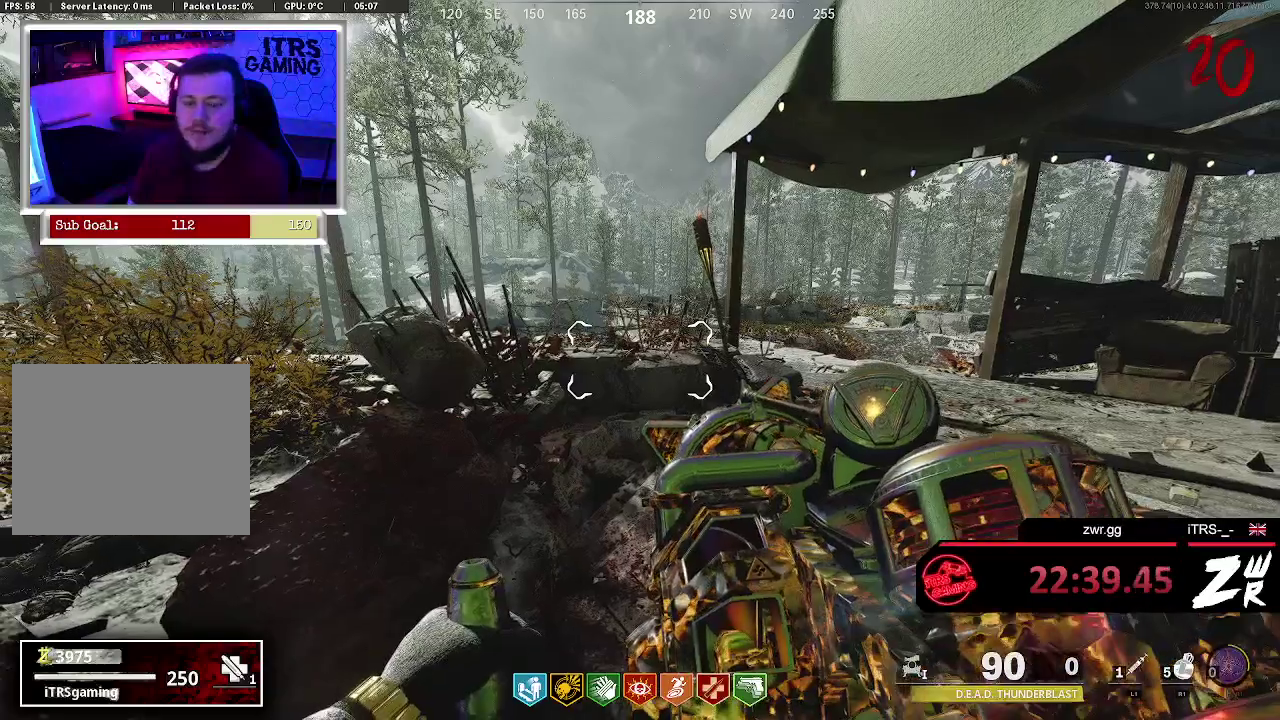
{"buttons": [], "left_stick": "center", "right_stick": "center", "events": []}
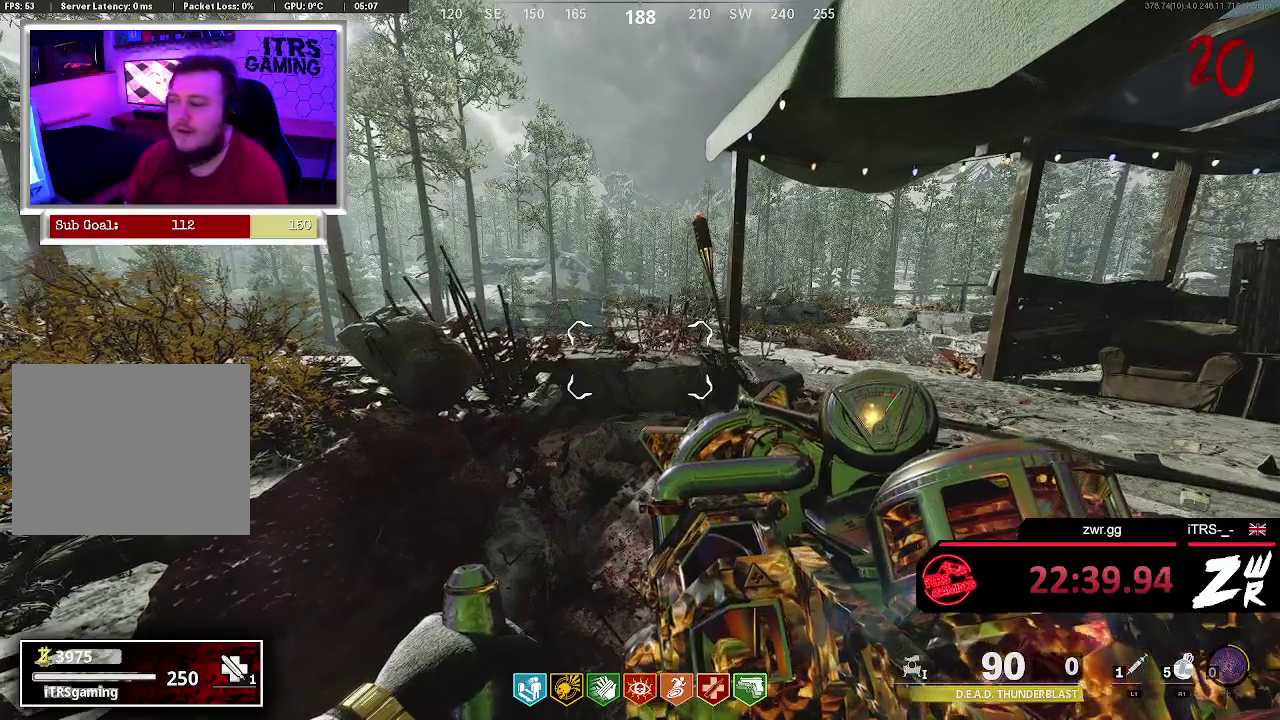
{"buttons": [], "left_stick": "center", "right_stick": "center", "events": []}
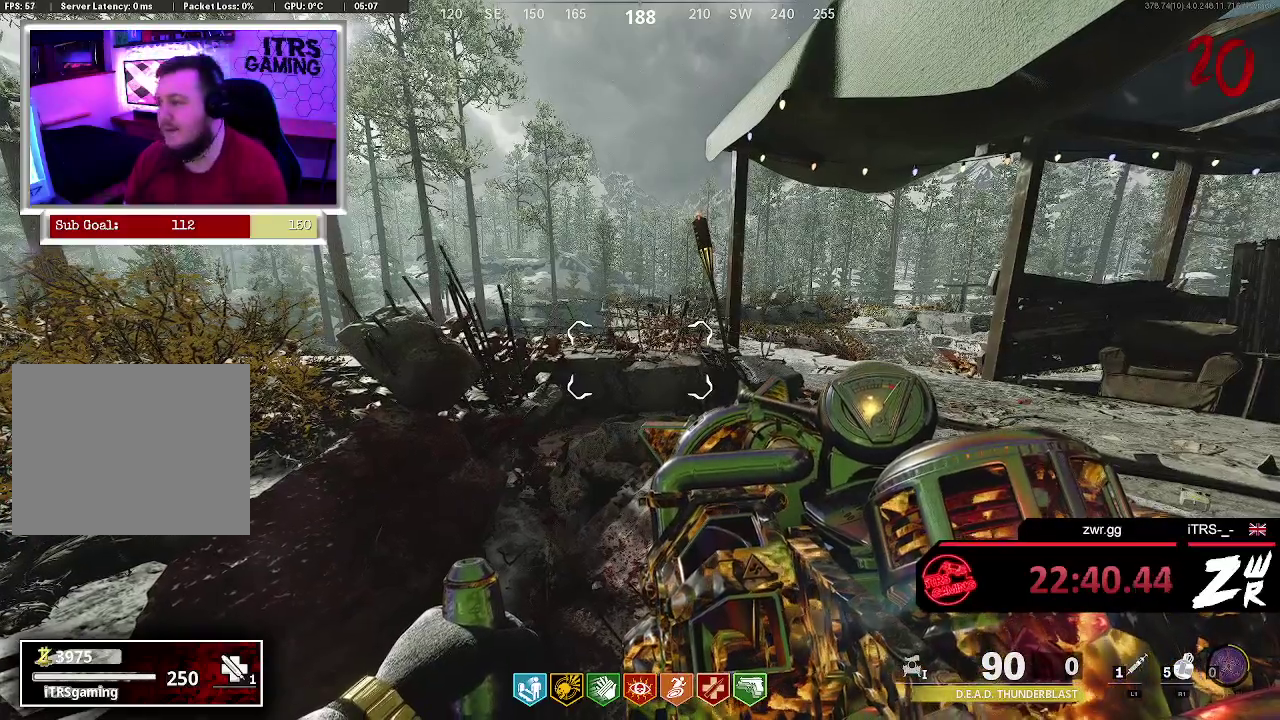
{"buttons": [], "left_stick": "center", "right_stick": "center", "events": []}
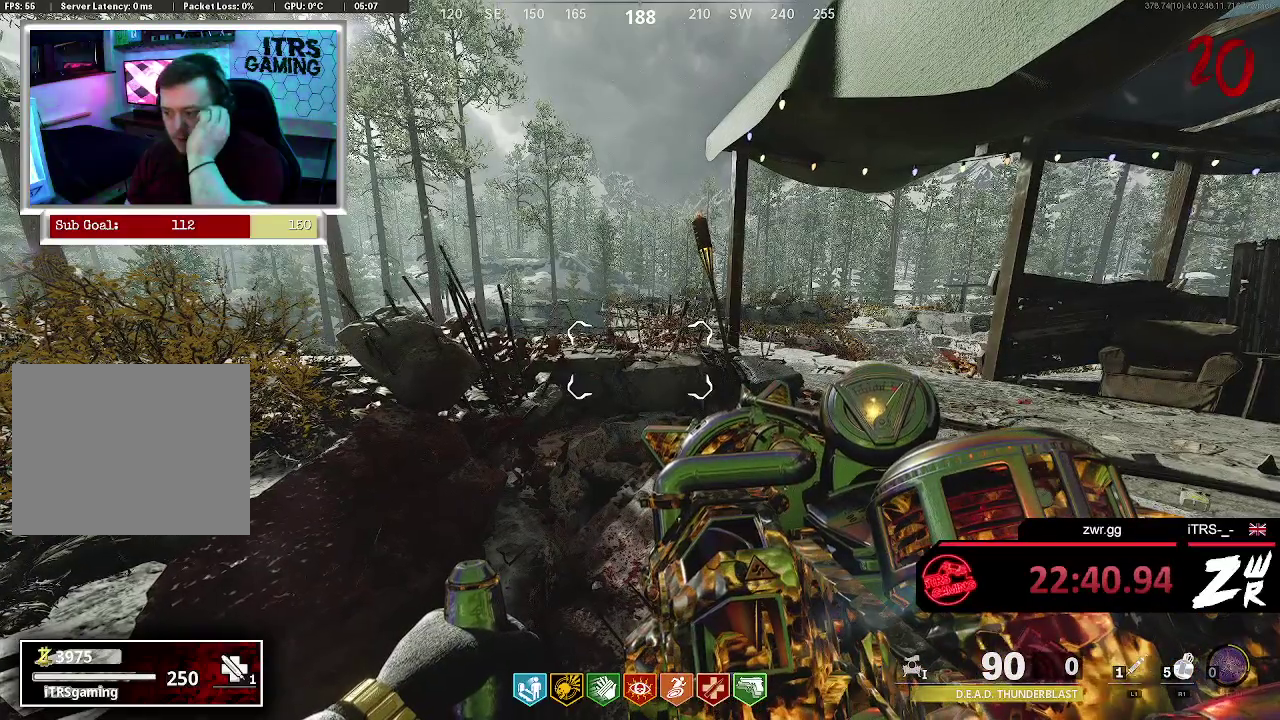
{"buttons": [], "left_stick": "center", "right_stick": "center", "events": []}
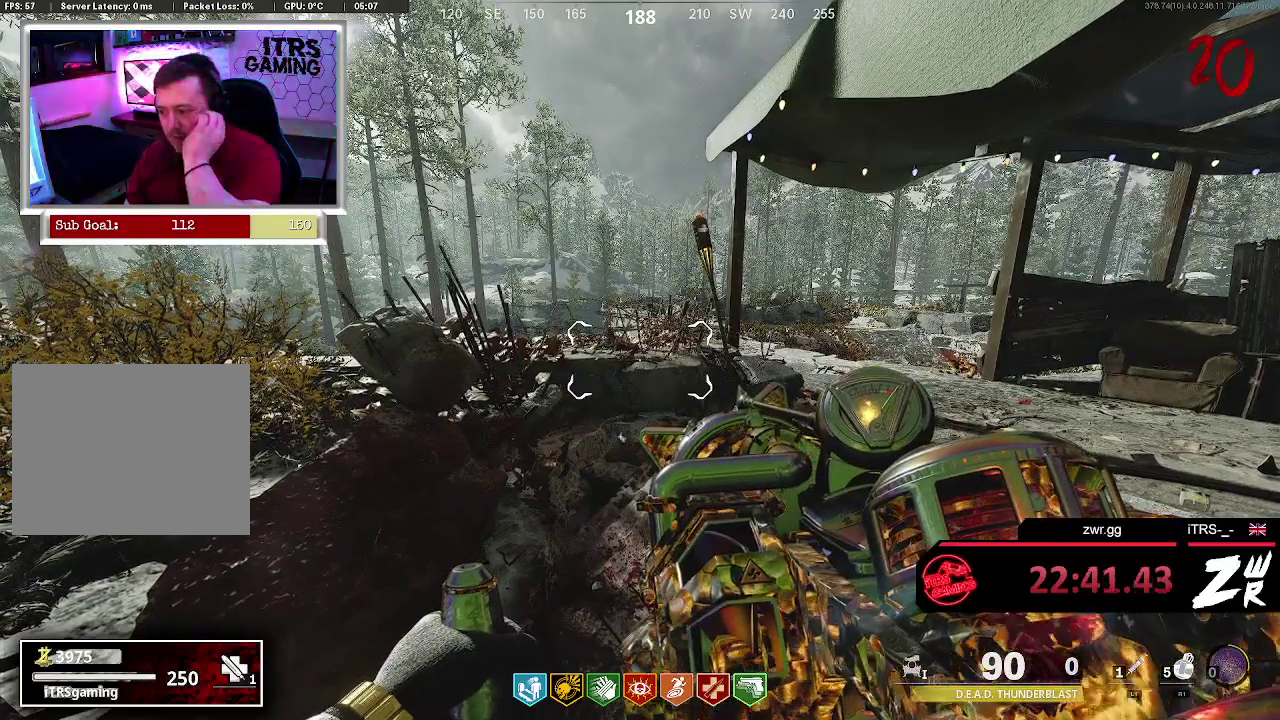
{"buttons": [], "left_stick": "center", "right_stick": "center", "events": []}
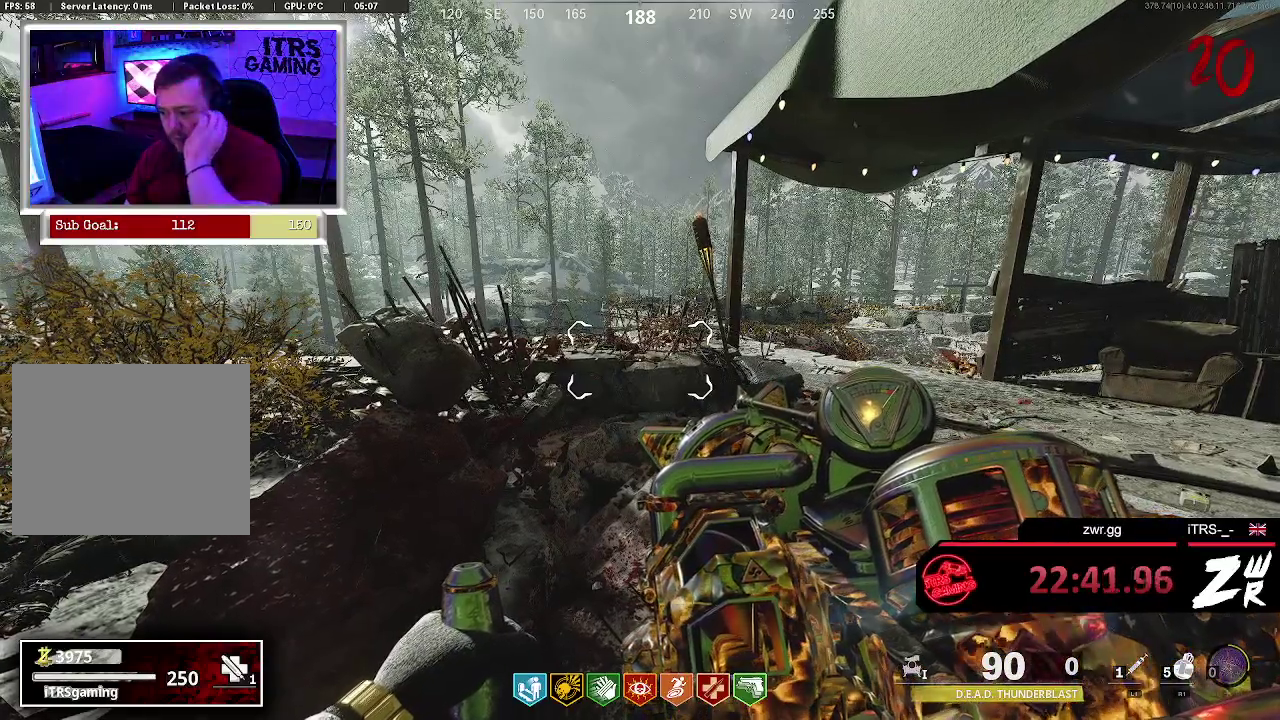
{"buttons": [], "left_stick": "center", "right_stick": "center", "events": []}
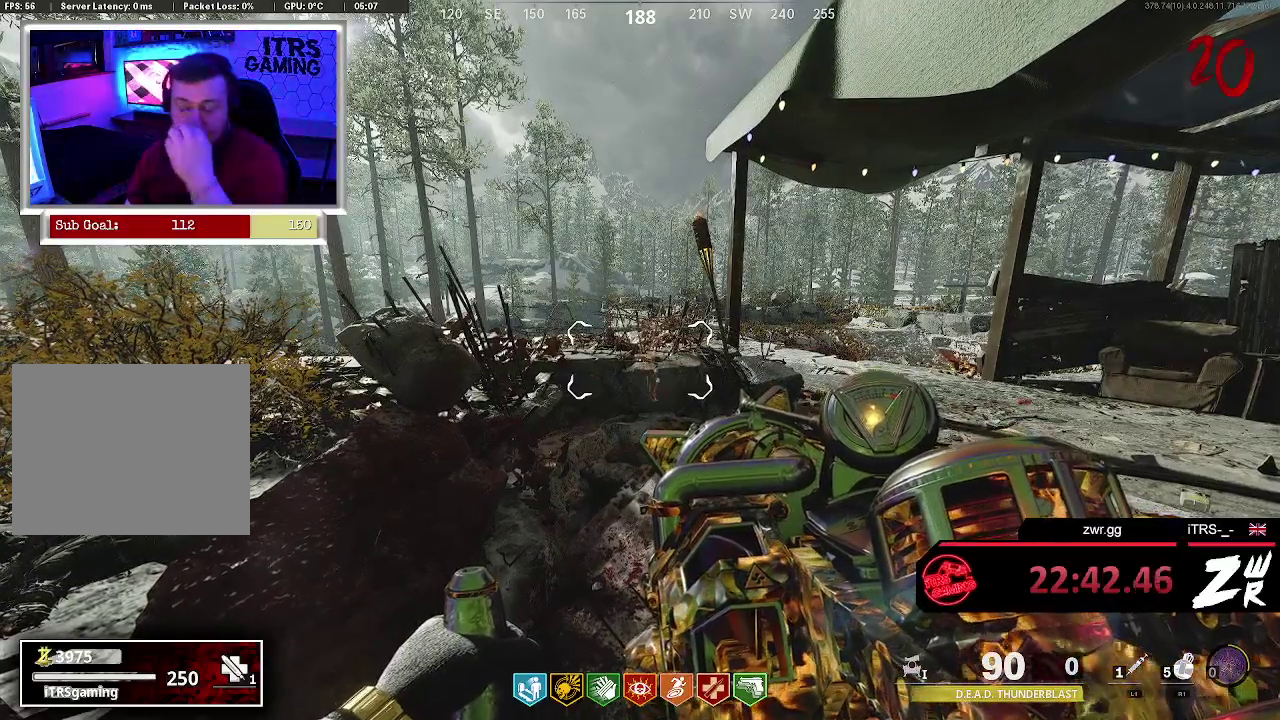
{"buttons": [], "left_stick": "center", "right_stick": "center", "events": []}
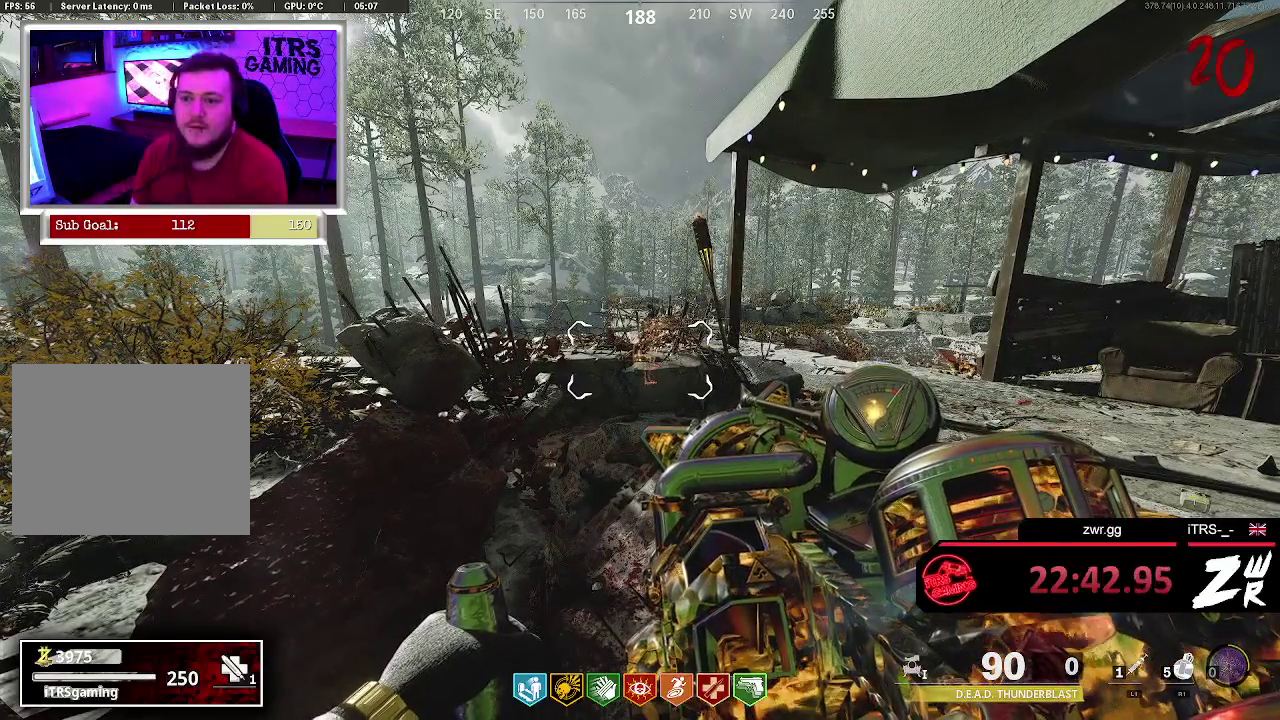
{"buttons": [], "left_stick": "center", "right_stick": "center", "events": []}
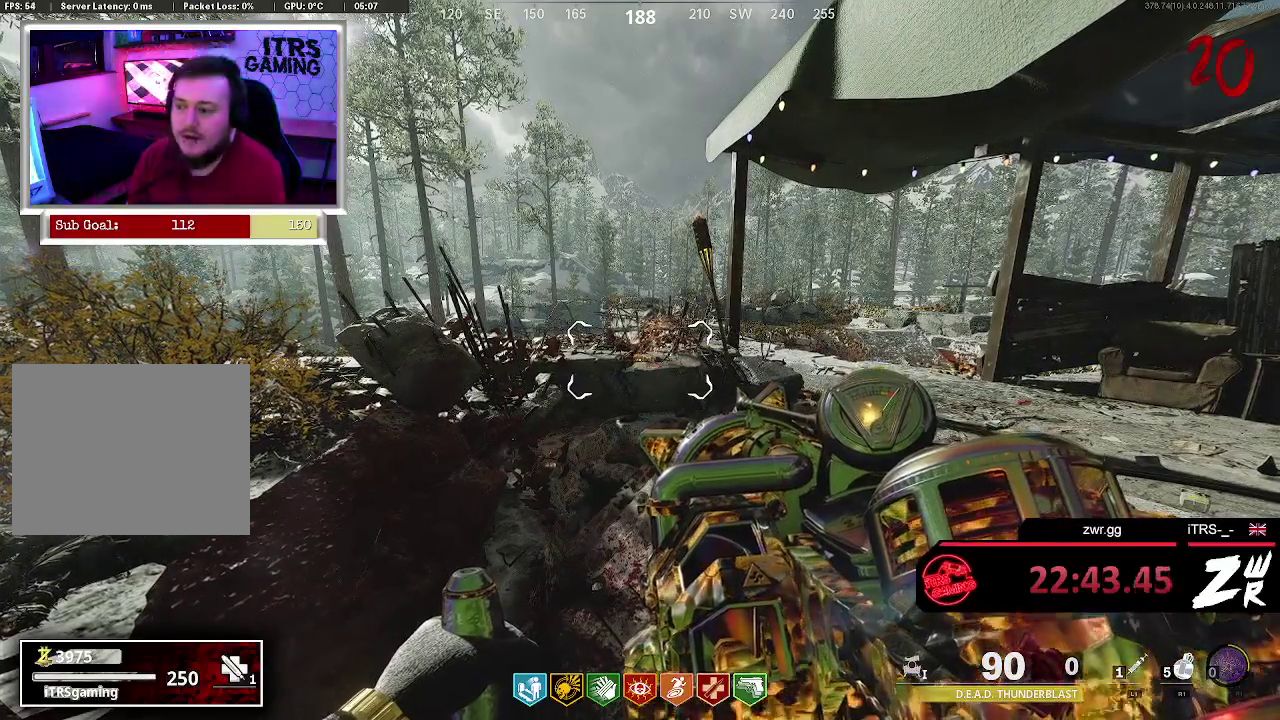
{"buttons": [], "left_stick": "center", "right_stick": "up-right", "events": [[467, "right_stick", "up-right"]]}
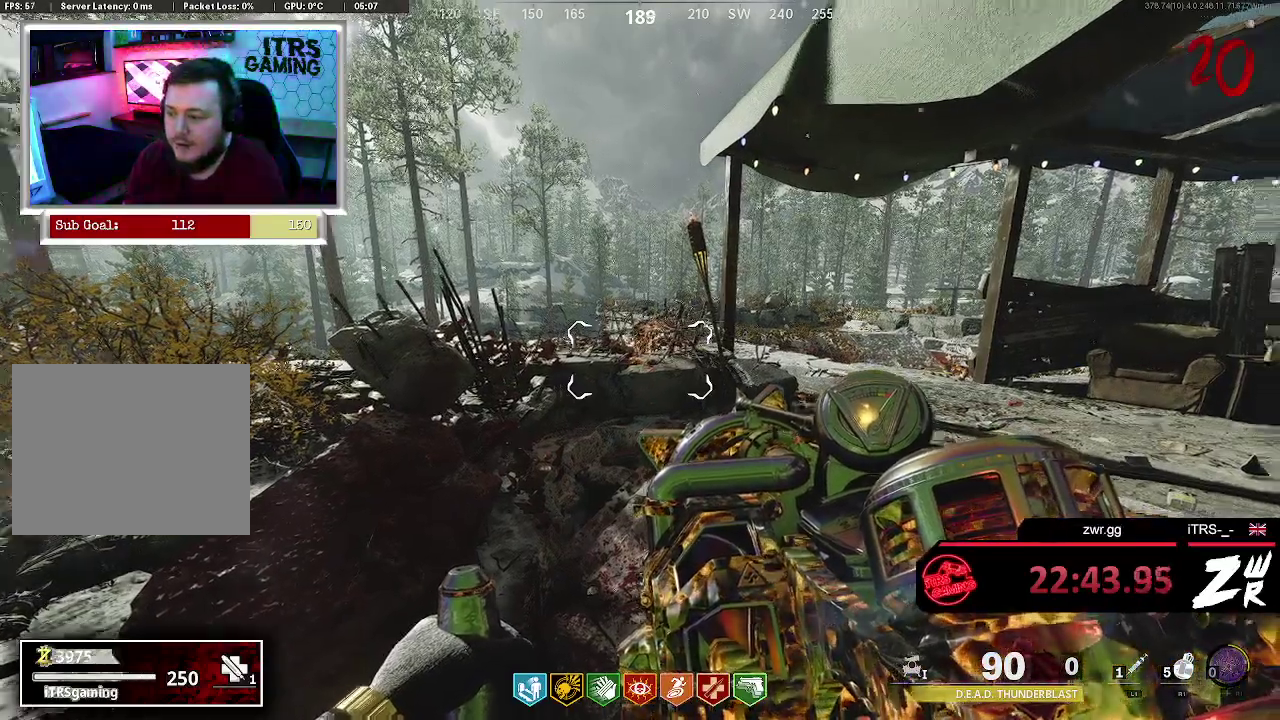
{"buttons": [], "left_stick": "center", "right_stick": "center", "events": [[67, "right_stick", "center"], [200, "R2", "down"], [267, "right_stick", "up-left"], [333, "right_stick", "center"], [367, "R2", "up"]]}
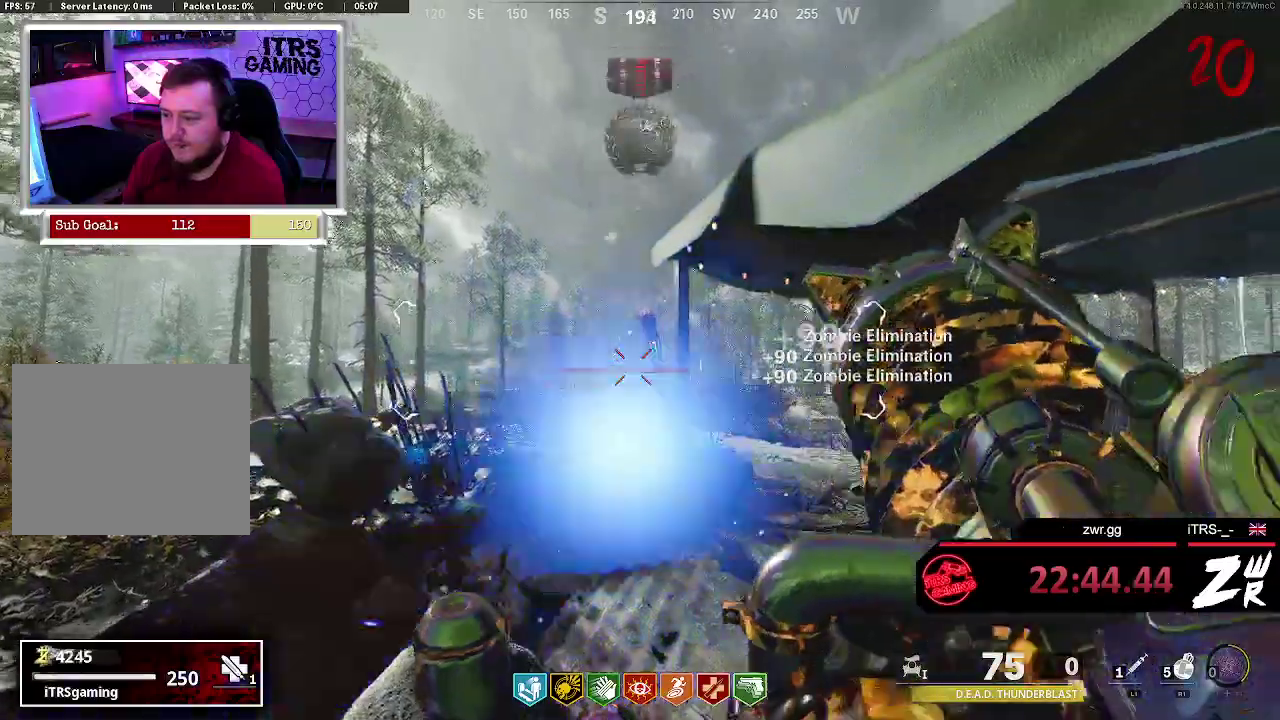
{"buttons": [], "left_stick": "center", "right_stick": "center", "events": []}
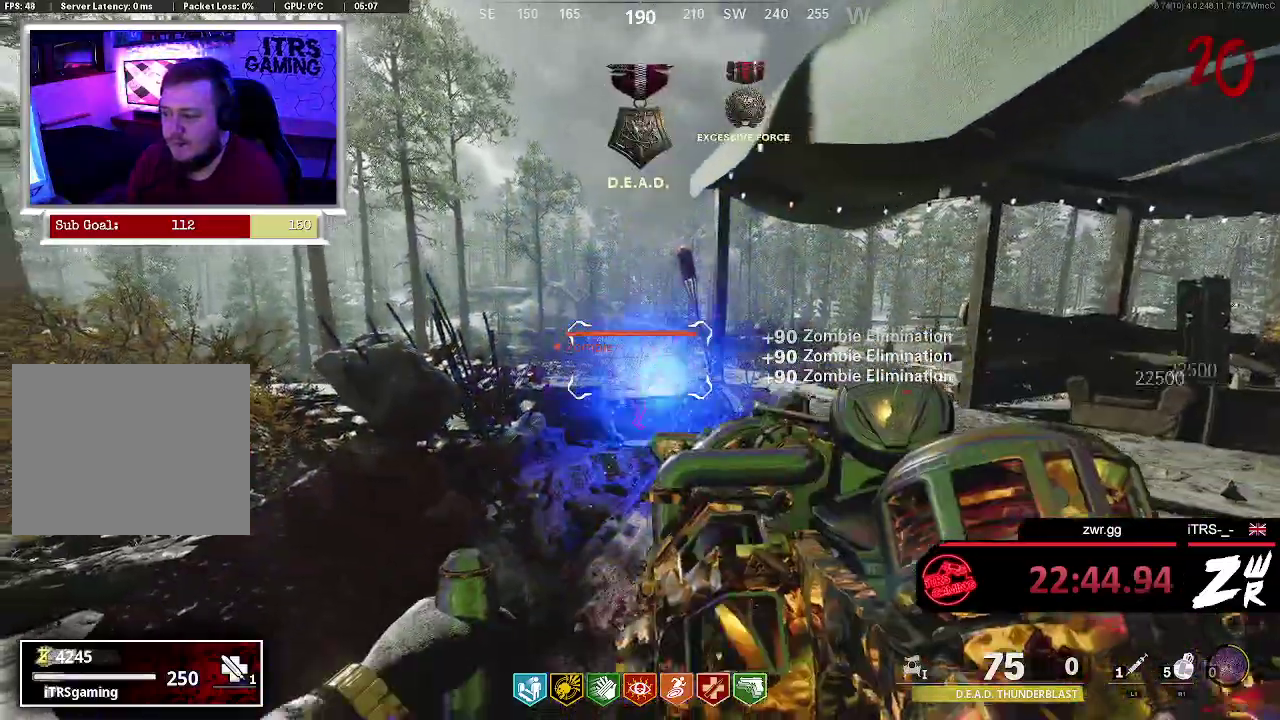
{"buttons": [], "left_stick": "center", "right_stick": "center", "events": []}
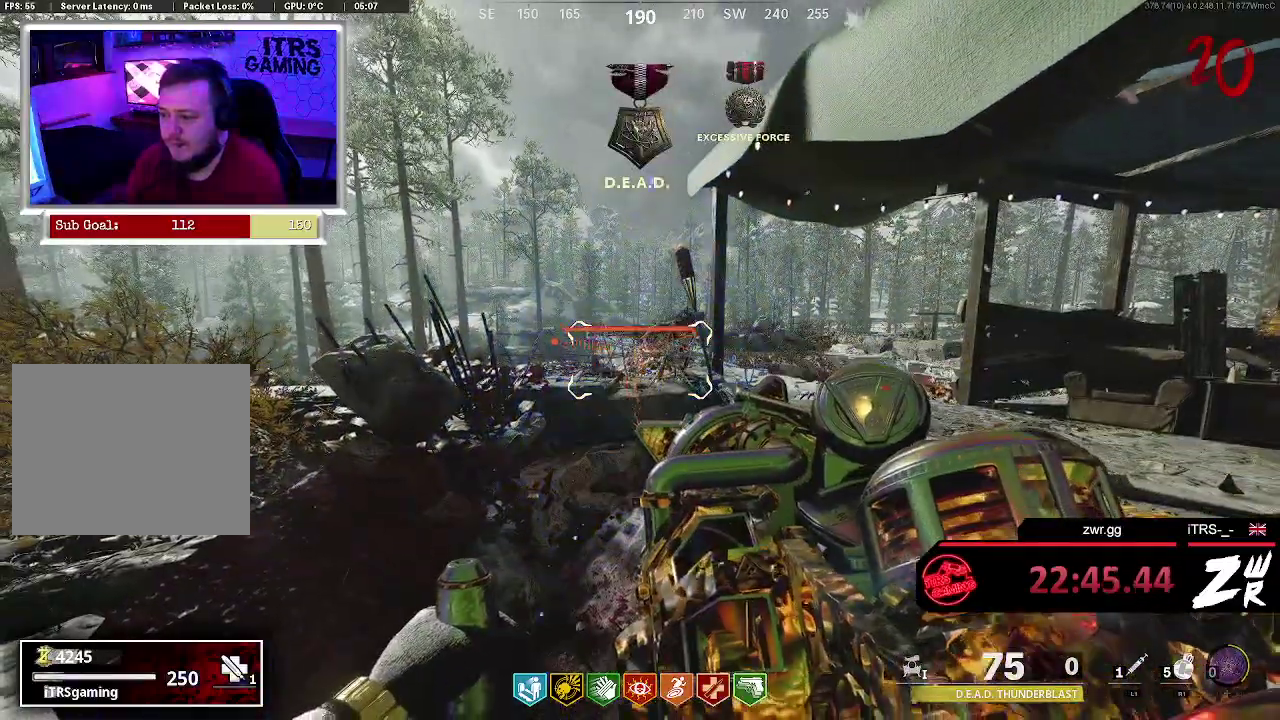
{"buttons": [], "left_stick": "center", "right_stick": "center", "events": [[33, "left_stick", "down-left"], [467, "left_stick", "center"]]}
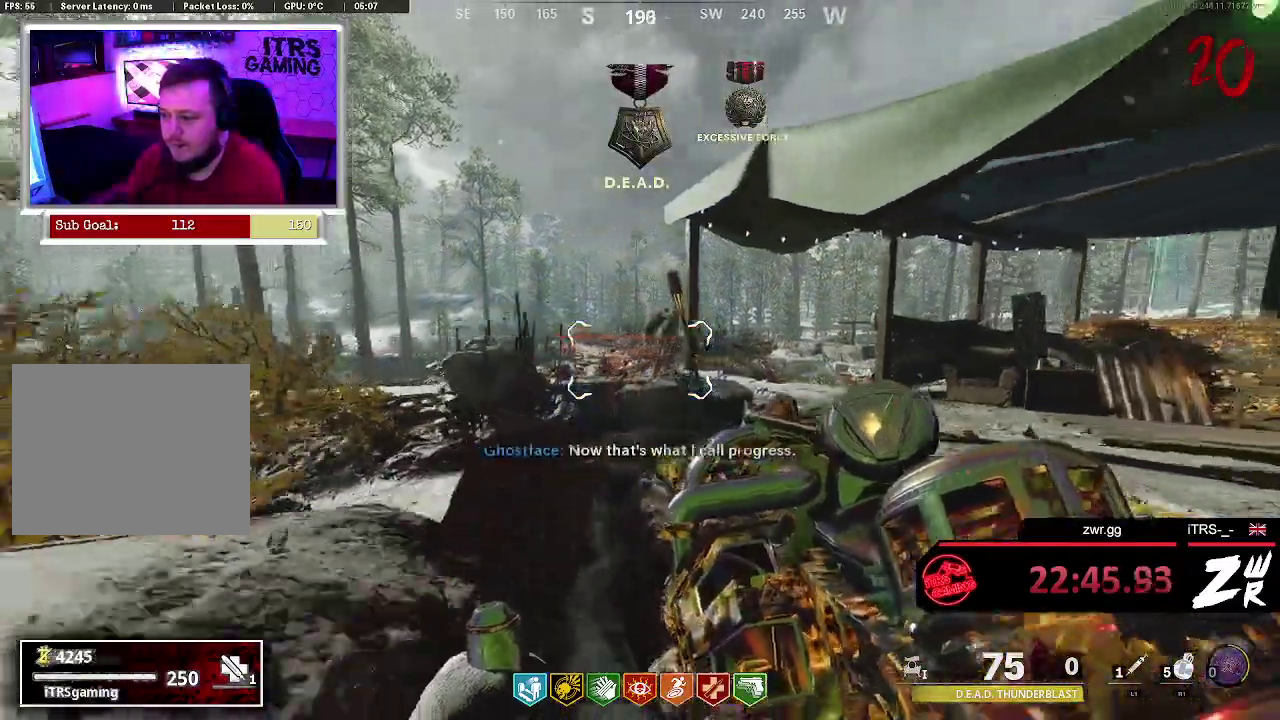
{"buttons": ["R2"], "left_stick": "center", "right_stick": "center", "events": [[300, "left_stick", "right"], [400, "R2", "down"], [433, "left_stick", "center"]]}
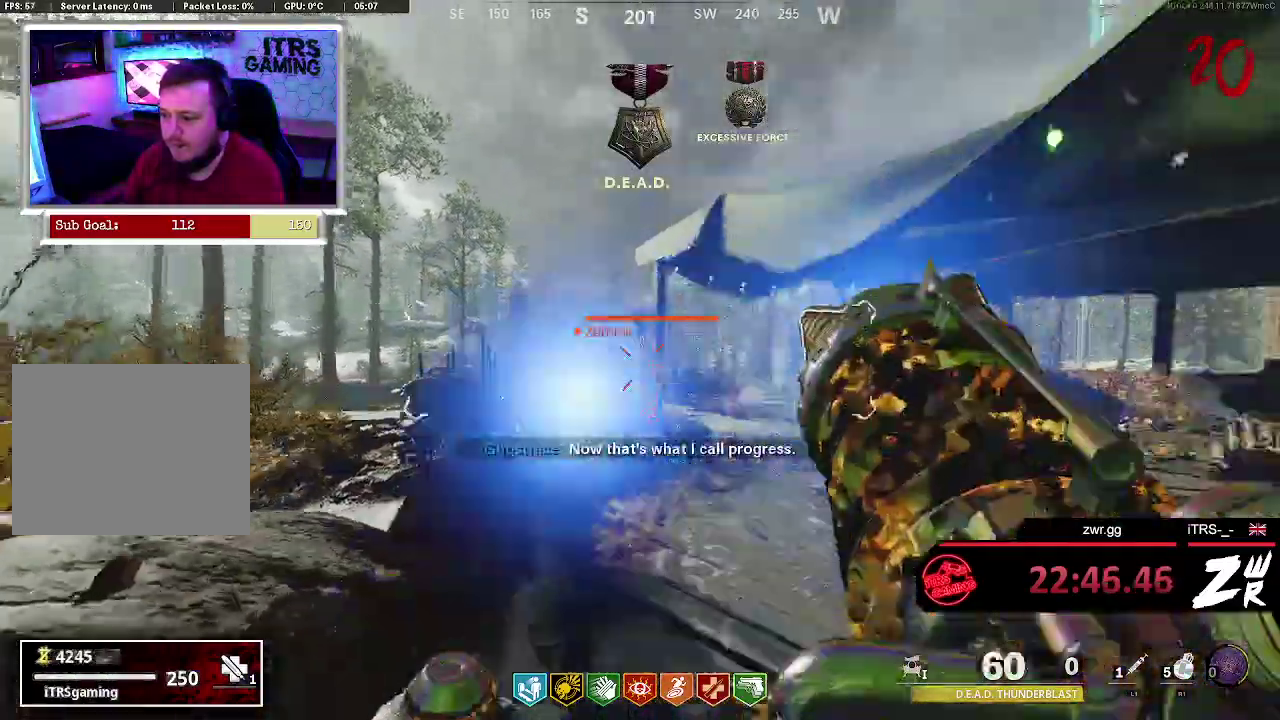
{"buttons": [], "left_stick": "center", "right_stick": "center", "events": [[100, "R2", "up"]]}